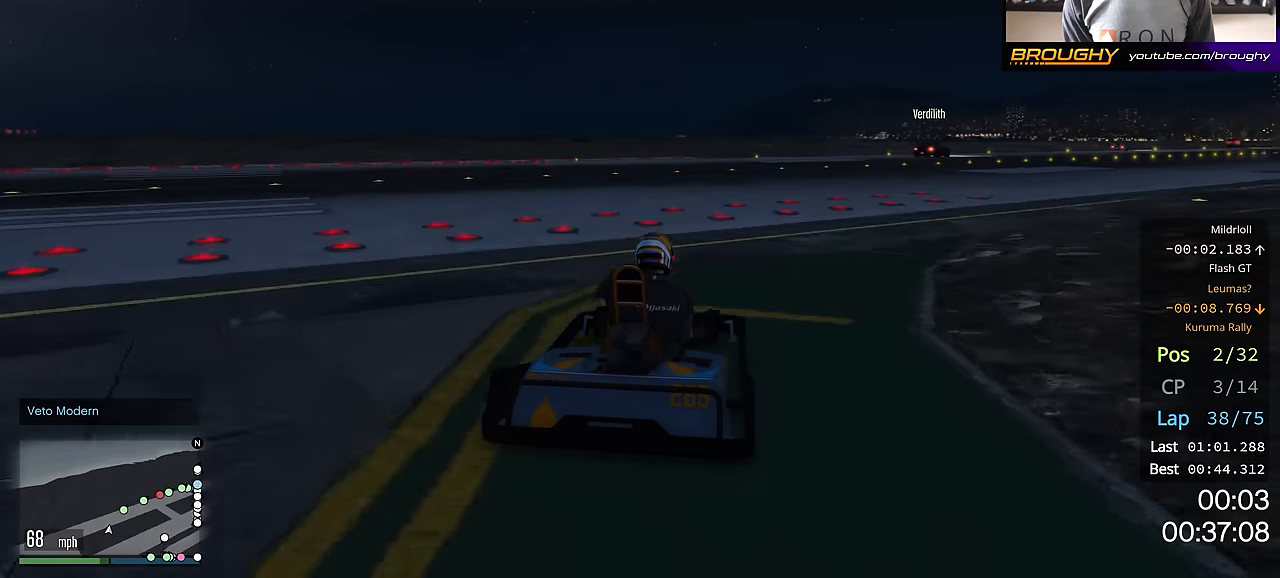
Gameplay with a controller (Xbox layout); each line is a JSON object with the inputs held at the frame after it. "events" lists button and stick changes between this image and that frame as [ms after this image, input, new state], when the widget could be followed in between.
{"buttons": ["R2"], "left_stick": "right", "right_stick": "center", "events": [[34, "left_stick", "center"], [84, "left_stick", "right"], [234, "left_stick", "center"], [467, "left_stick", "right"]]}
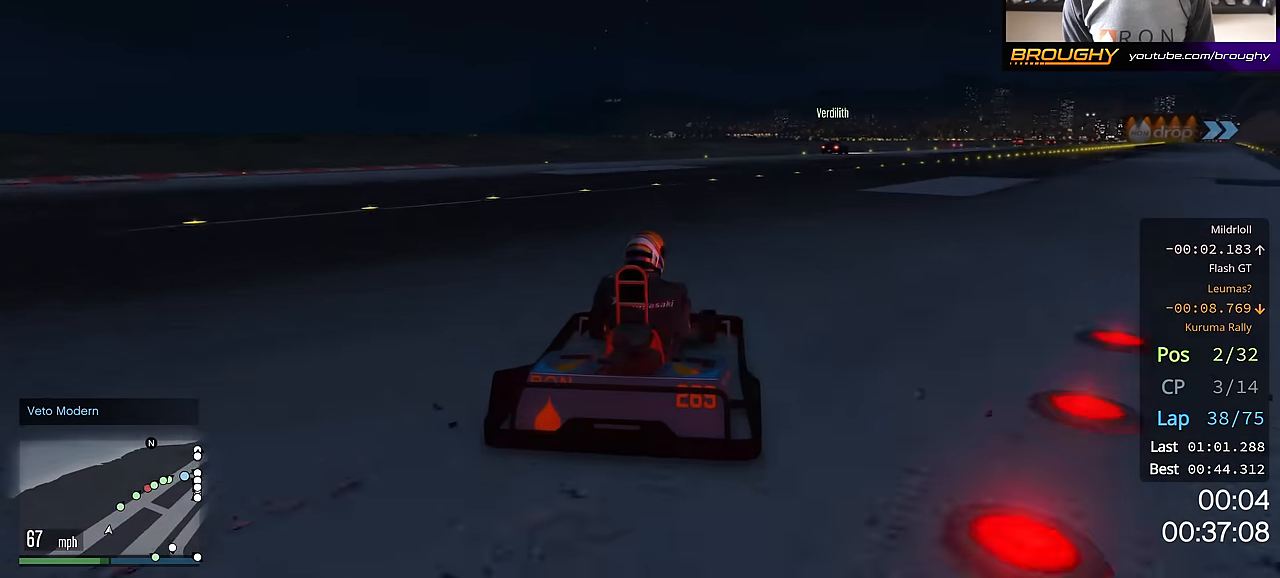
{"buttons": ["R2"], "left_stick": "right", "right_stick": "center", "events": [[150, "left_stick", "center"], [367, "left_stick", "right"]]}
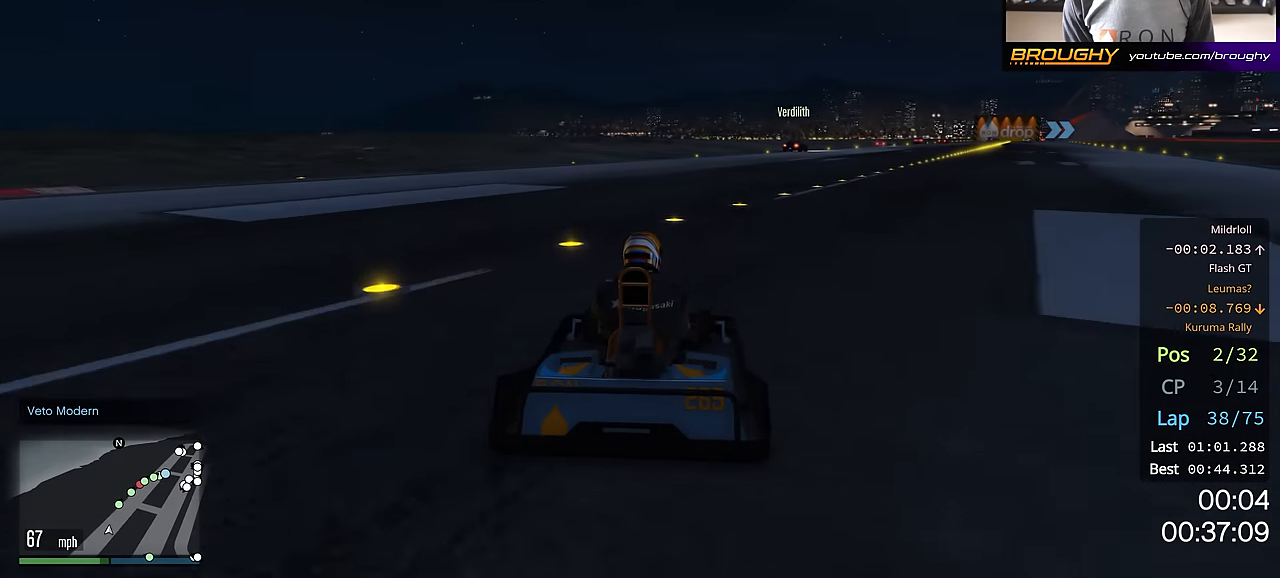
{"buttons": ["R2"], "left_stick": "center", "right_stick": "center", "events": [[17, "left_stick", "center"], [200, "left_stick", "right"], [351, "left_stick", "center"]]}
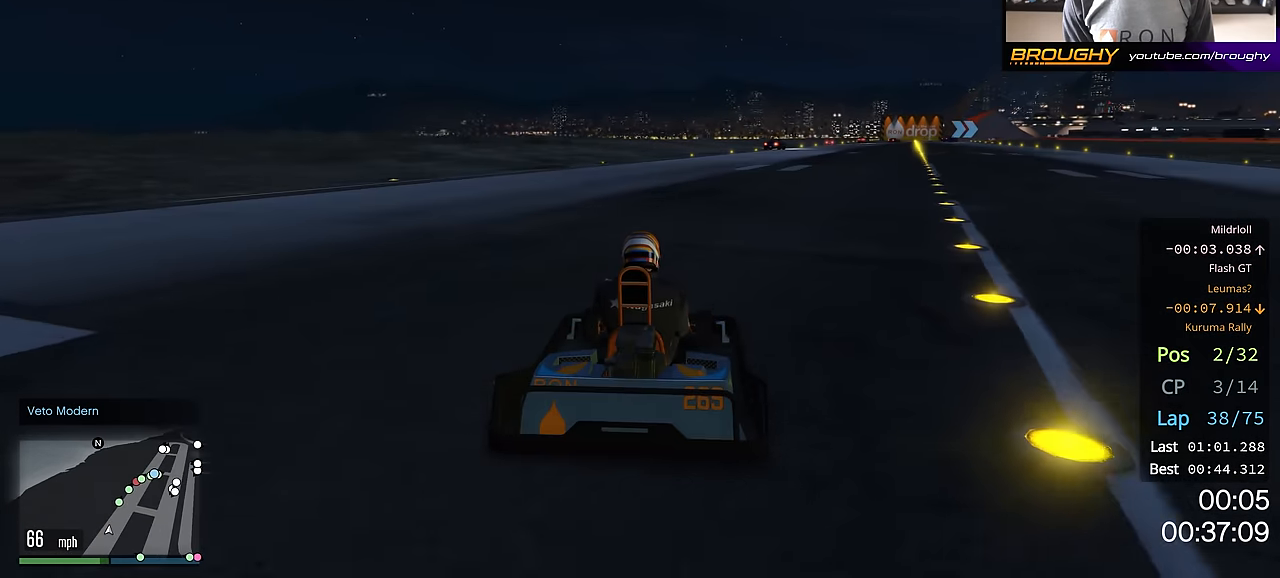
{"buttons": ["R2"], "left_stick": "right", "right_stick": "center", "events": [[50, "left_stick", "right"], [183, "left_stick", "center"], [417, "left_stick", "right"]]}
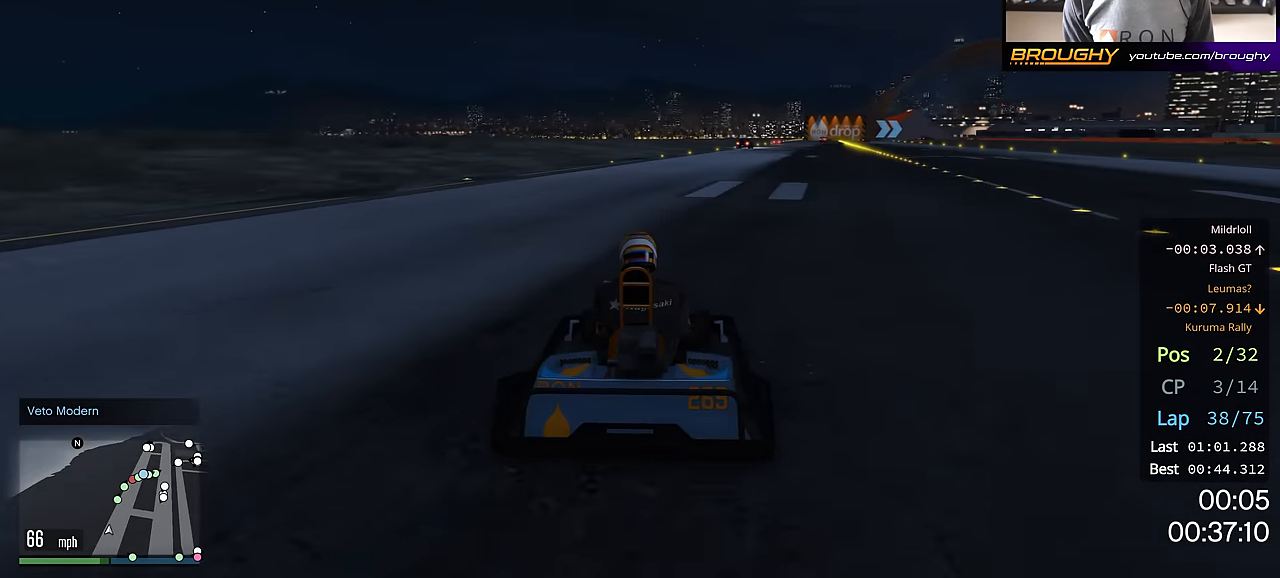
{"buttons": ["R2"], "left_stick": "center", "right_stick": "center", "events": [[50, "left_stick", "center"], [367, "left_stick", "right"], [501, "left_stick", "center"]]}
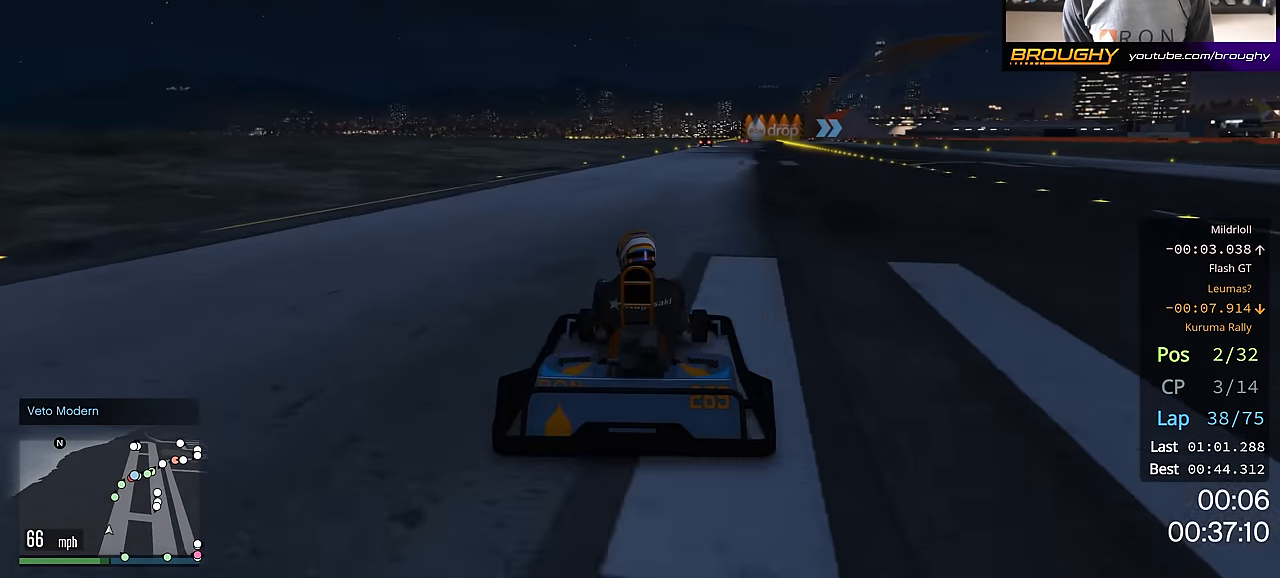
{"buttons": ["R2"], "left_stick": "center", "right_stick": "center", "events": []}
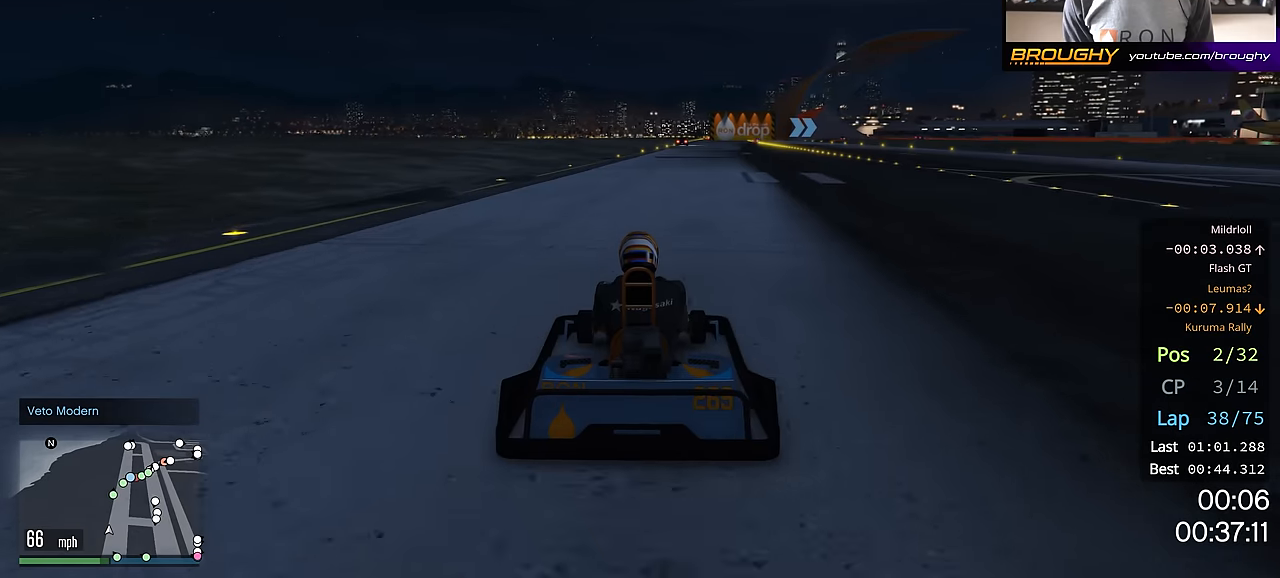
{"buttons": ["R2", "R3"], "left_stick": "center", "right_stick": "center", "events": [[467, "R3", "down"]]}
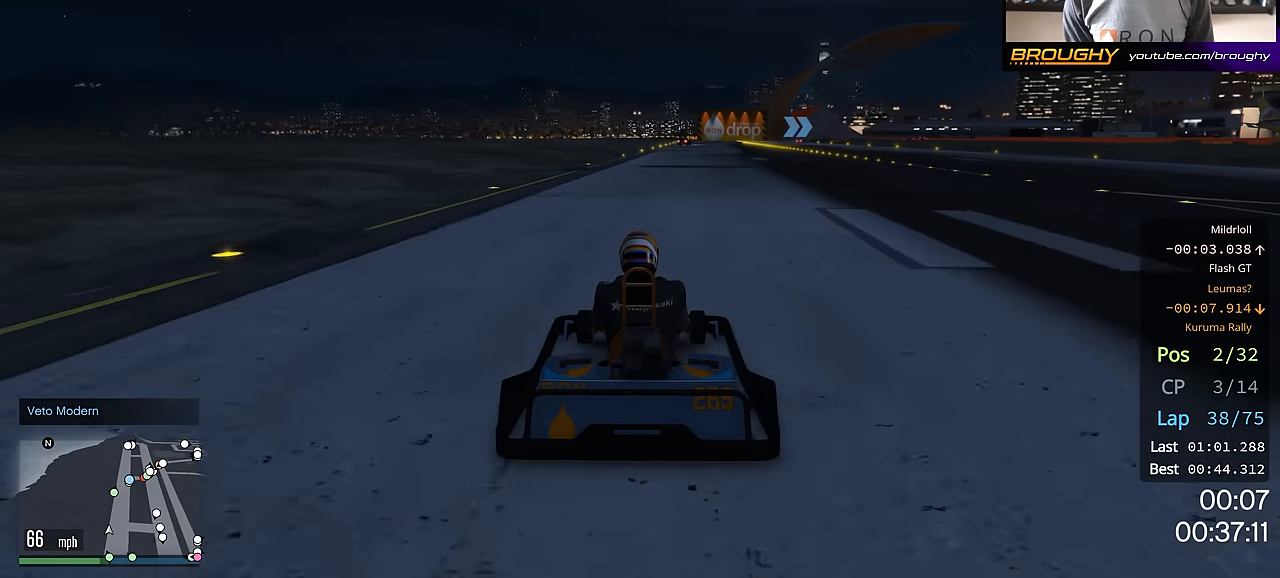
{"buttons": ["R2", "R3"], "left_stick": "center", "right_stick": "center", "events": []}
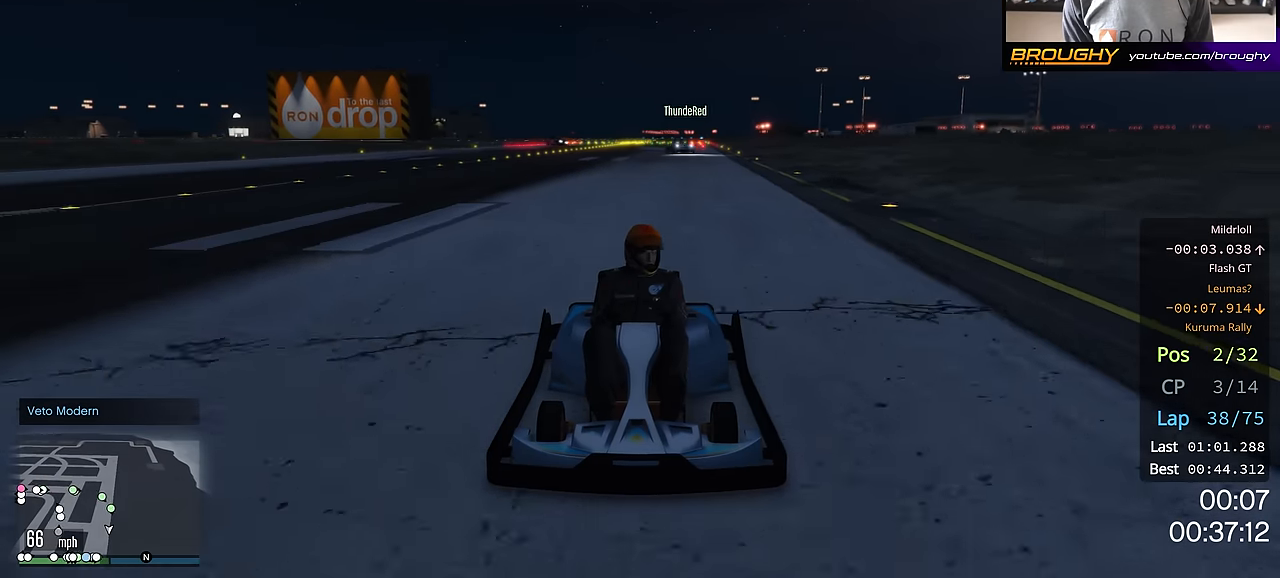
{"buttons": ["R2", "R3"], "left_stick": "center", "right_stick": "center", "events": []}
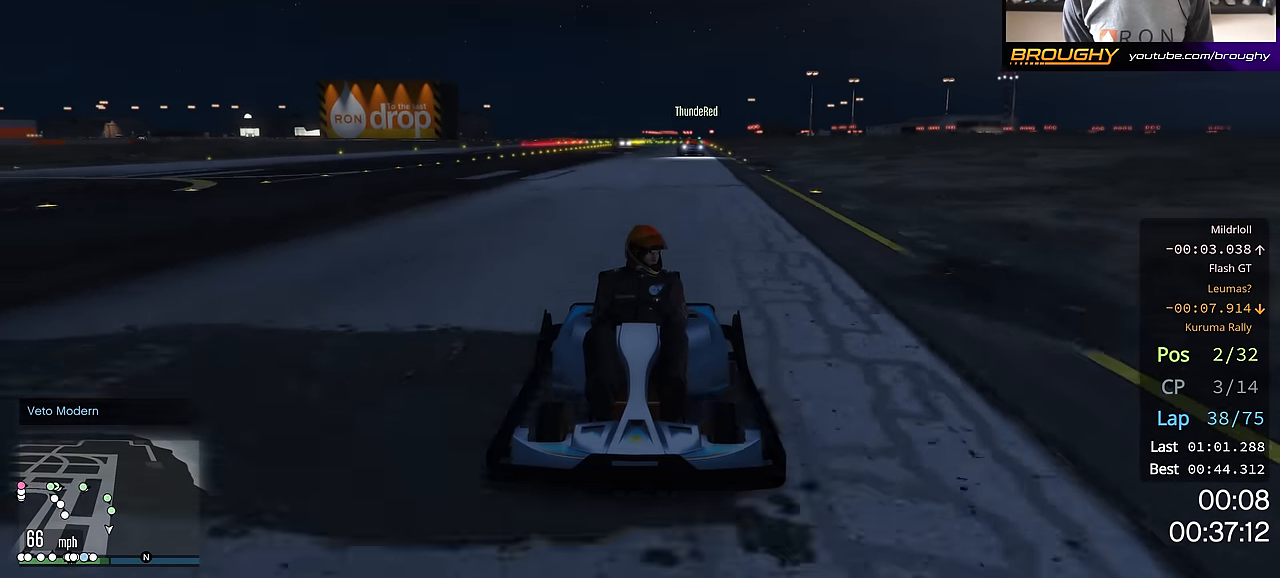
{"buttons": ["R2"], "left_stick": "center", "right_stick": "center", "events": [[267, "R3", "up"]]}
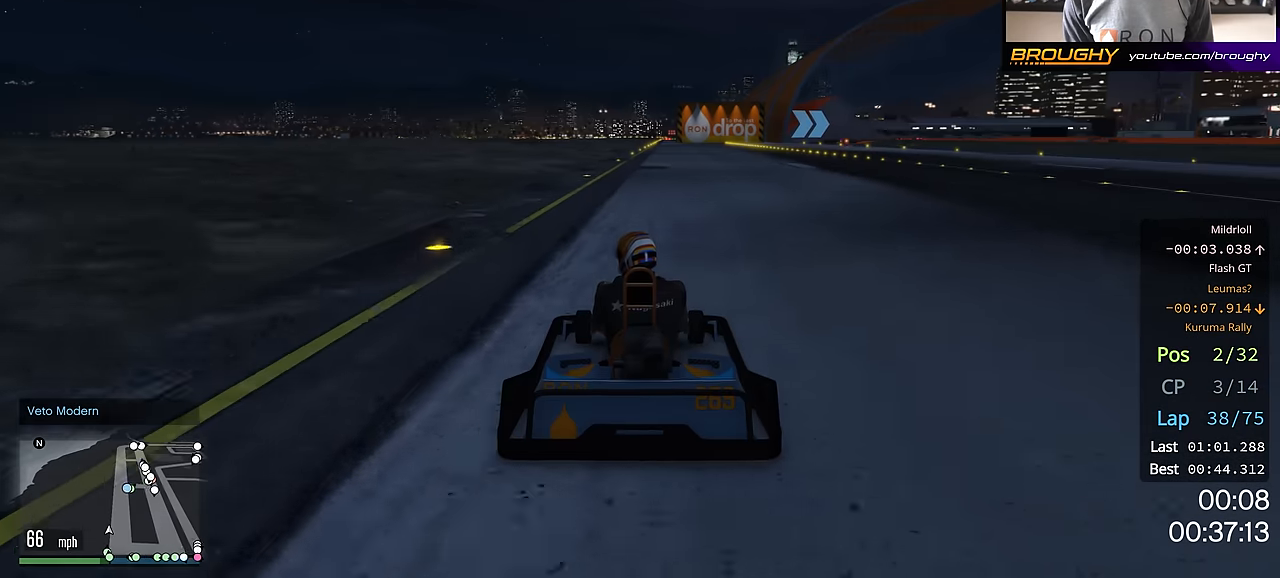
{"buttons": ["R2"], "left_stick": "center", "right_stick": "center", "events": []}
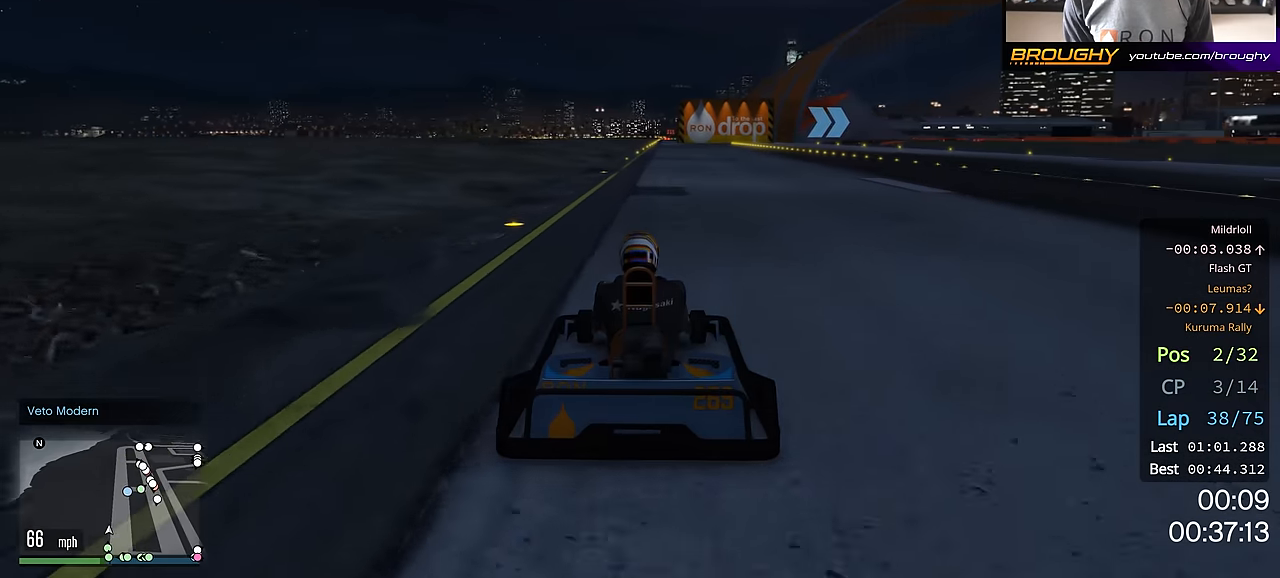
{"buttons": ["R2"], "left_stick": "center", "right_stick": "center", "events": [[83, "left_stick", "right"], [200, "left_stick", "center"]]}
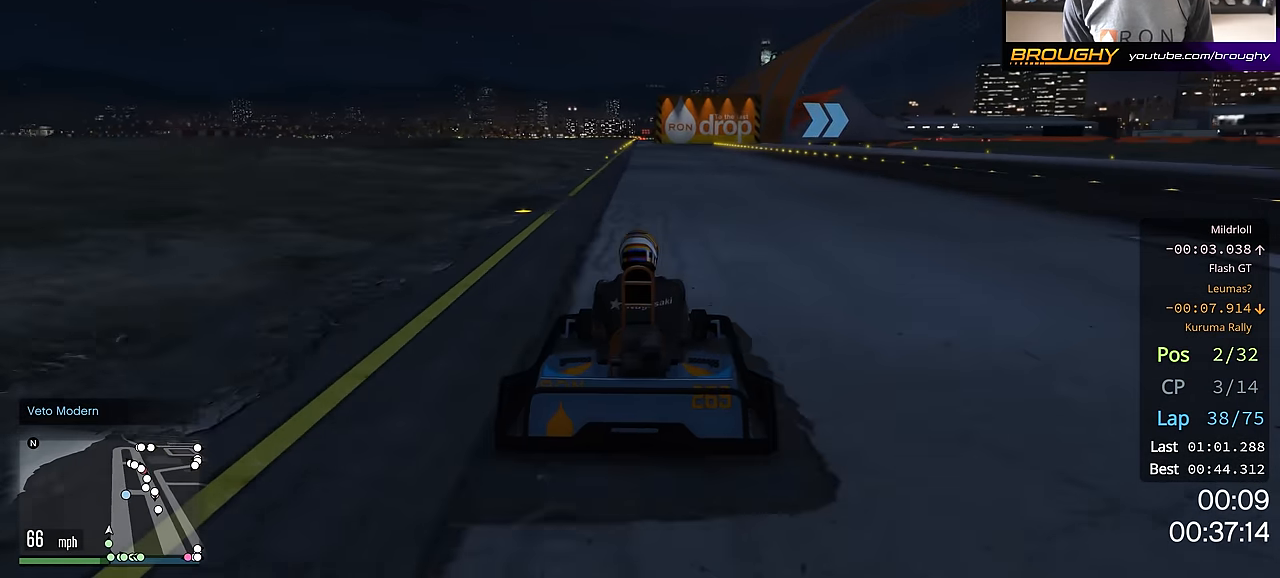
{"buttons": ["R2"], "left_stick": "right", "right_stick": "center", "events": [[449, "left_stick", "right"]]}
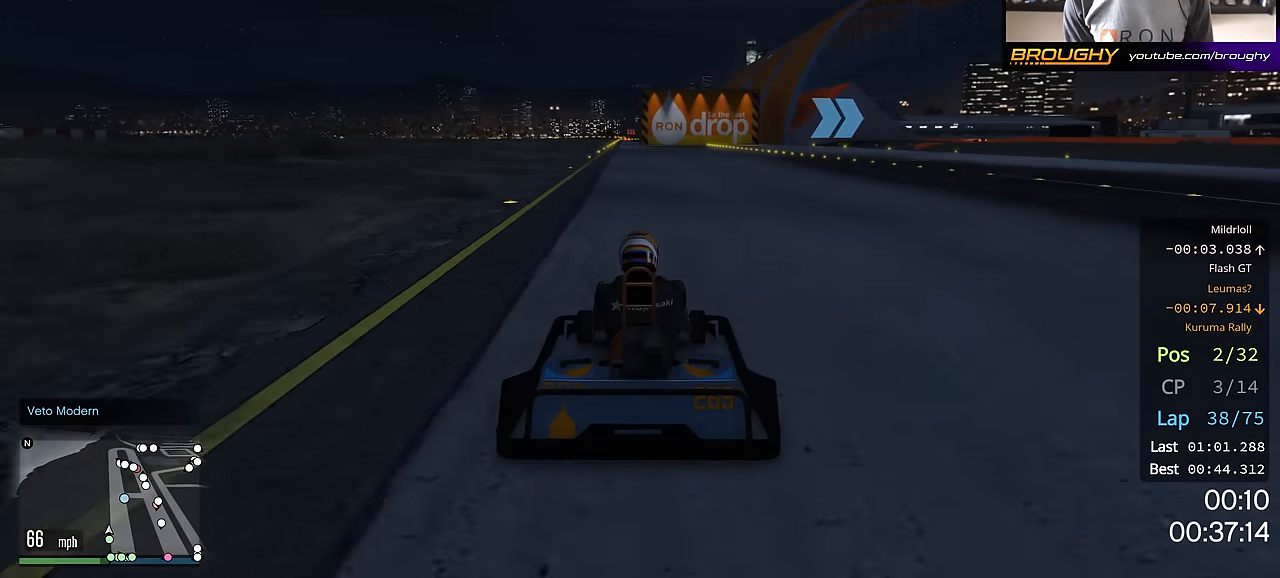
{"buttons": ["R2"], "left_stick": "center", "right_stick": "center", "events": [[84, "left_stick", "center"]]}
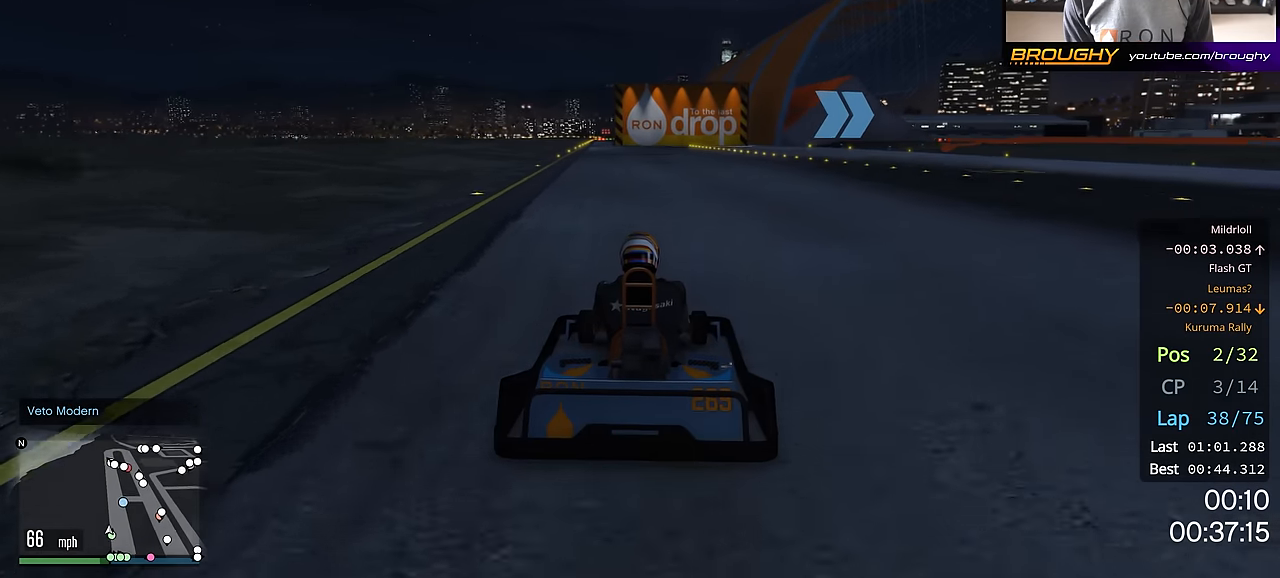
{"buttons": ["R2"], "left_stick": "center", "right_stick": "center", "events": [[17, "left_stick", "right"], [217, "left_stick", "center"], [300, "left_stick", "right"], [434, "left_stick", "center"]]}
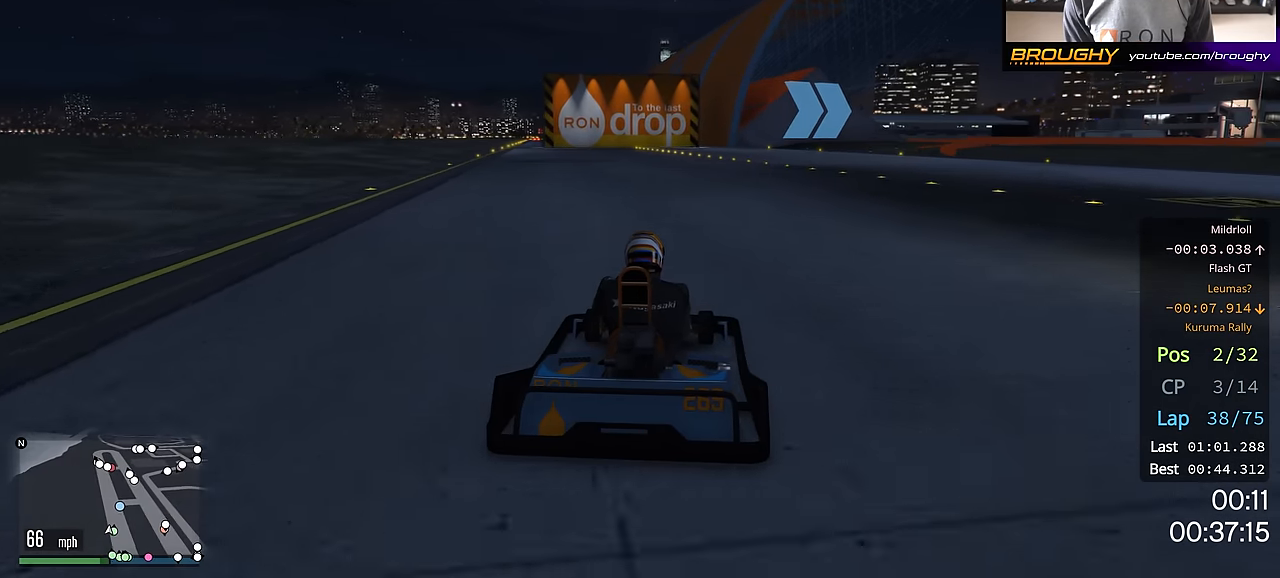
{"buttons": ["R2"], "left_stick": "center", "right_stick": "center", "events": [[67, "left_stick", "right"], [468, "left_stick", "center"]]}
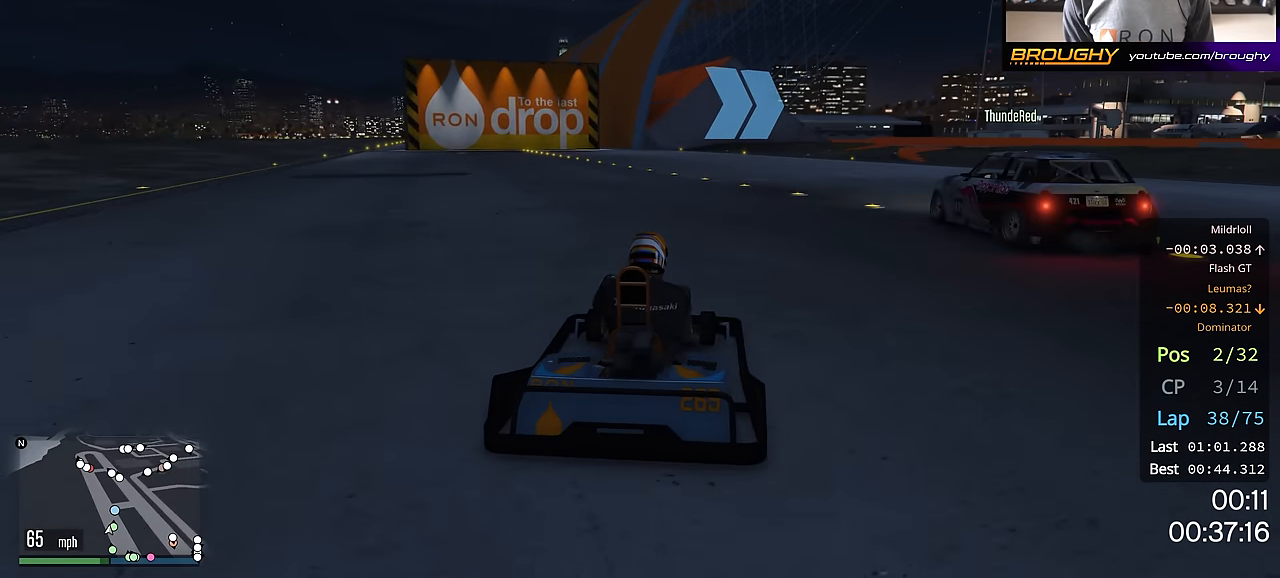
{"buttons": ["R2"], "left_stick": "right", "right_stick": "center", "events": [[100, "left_stick", "right"], [250, "left_stick", "center"], [500, "left_stick", "right"]]}
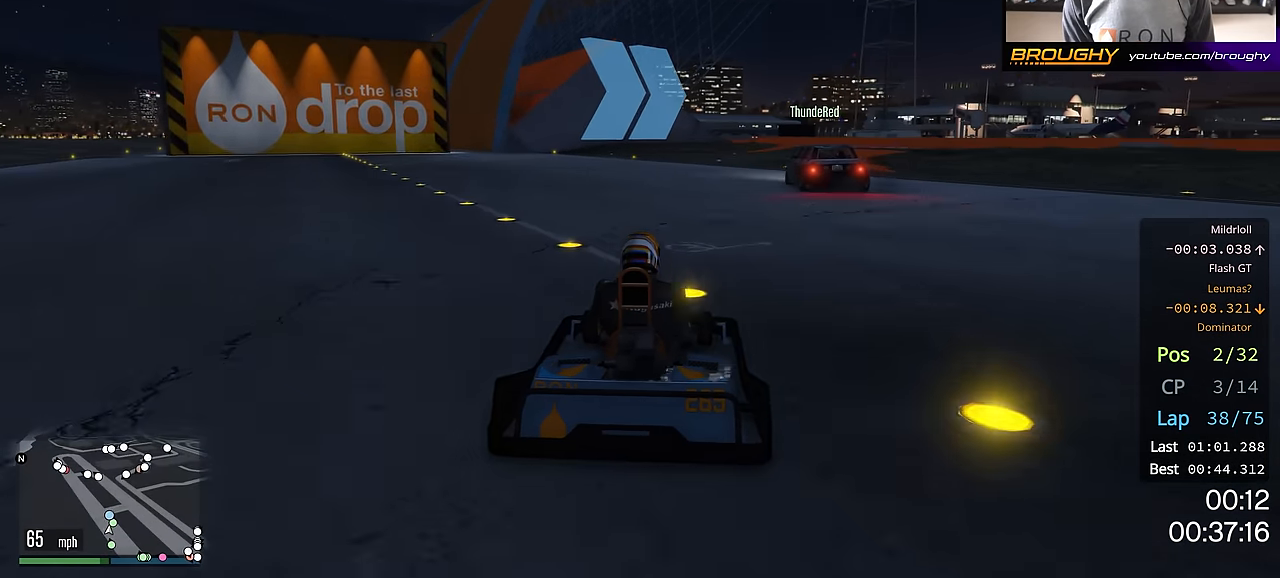
{"buttons": ["R2"], "left_stick": "center", "right_stick": "center", "events": [[134, "left_stick", "center"], [368, "left_stick", "right"], [484, "left_stick", "center"]]}
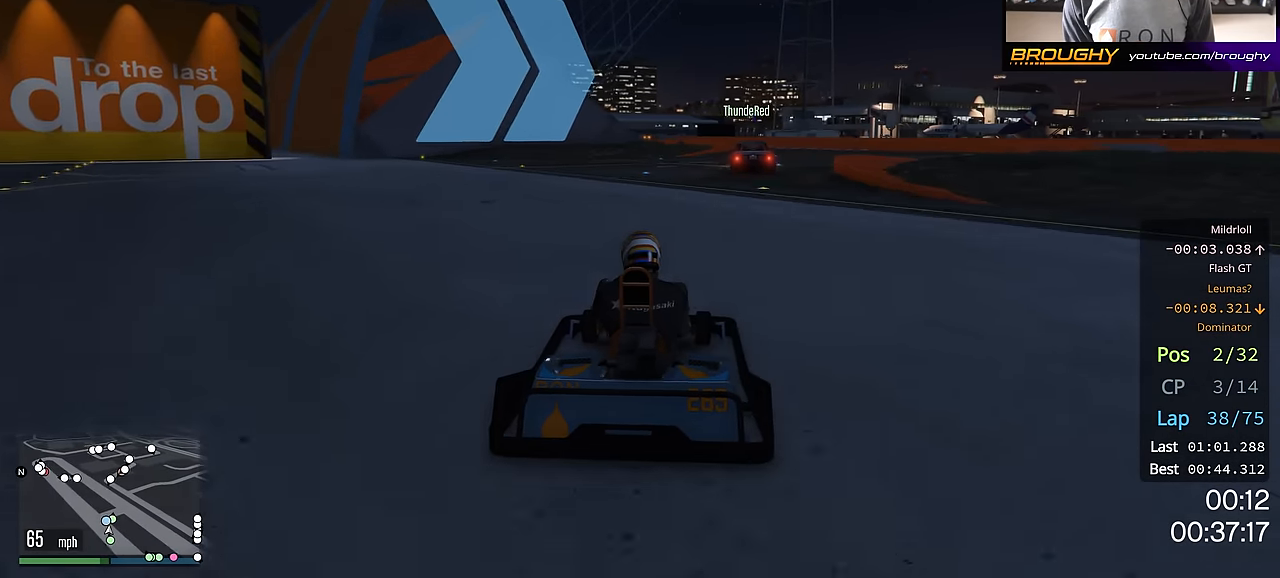
{"buttons": ["R2"], "left_stick": "center", "right_stick": "center", "events": [[150, "left_stick", "right"], [300, "left_stick", "center"]]}
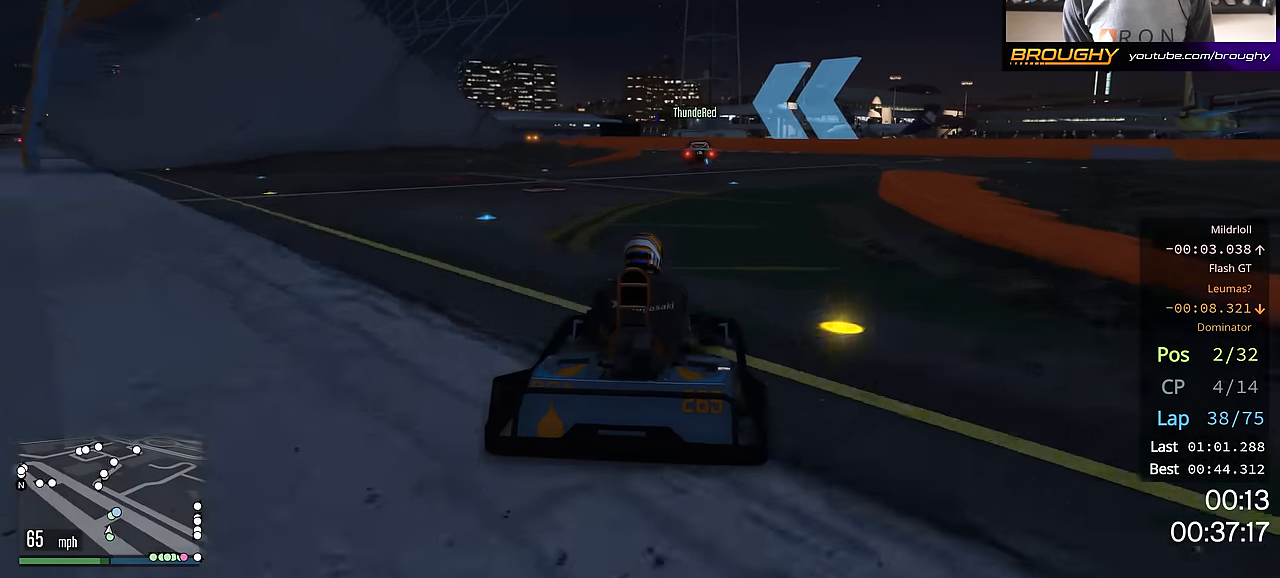
{"buttons": ["R2"], "left_stick": "center", "right_stick": "center", "events": [[101, "left_stick", "right"], [201, "left_stick", "center"]]}
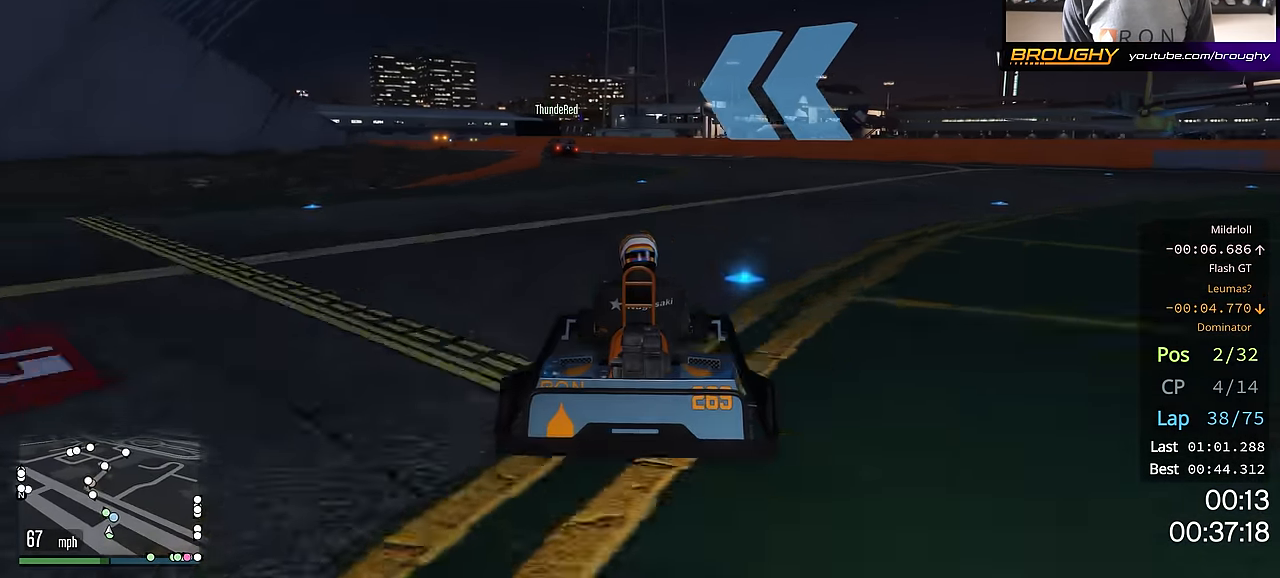
{"buttons": ["R2"], "left_stick": "up-left", "right_stick": "center", "events": [[317, "left_stick", "up-left"]]}
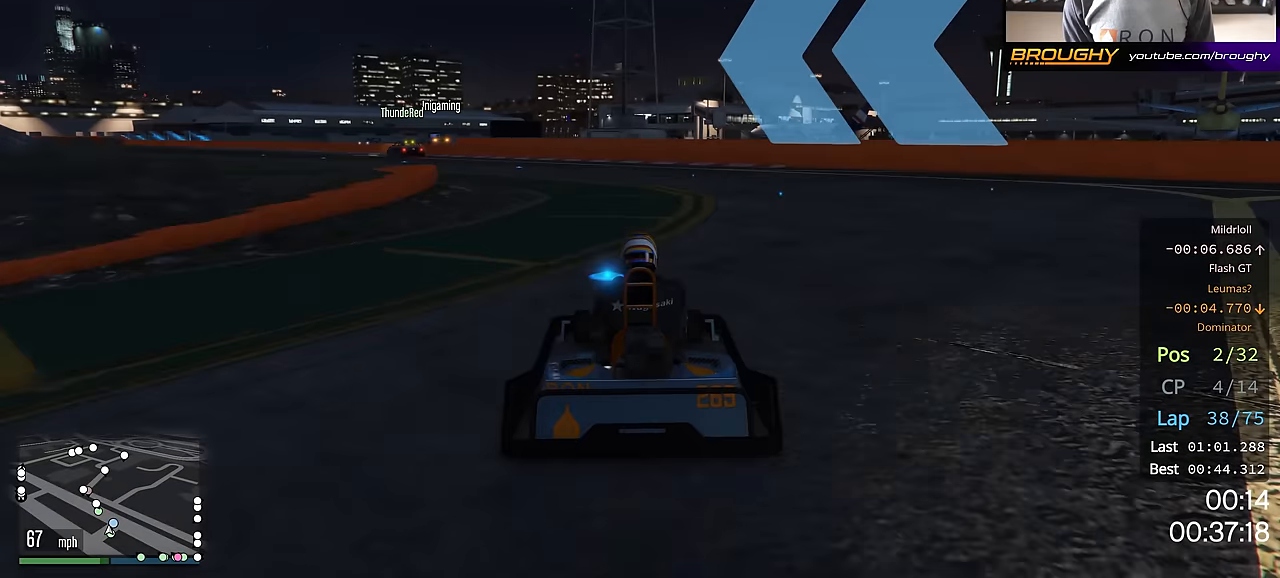
{"buttons": ["R2"], "left_stick": "up-left", "right_stick": "center", "events": []}
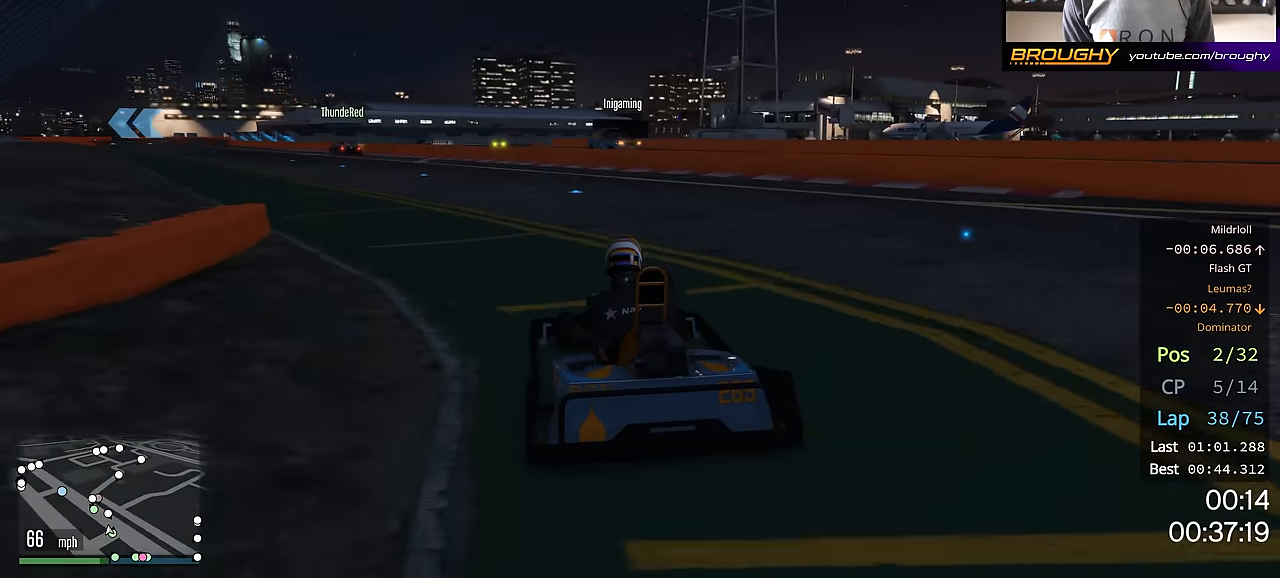
{"buttons": ["R2"], "left_stick": "center", "right_stick": "center", "events": [[167, "left_stick", "center"], [267, "left_stick", "up-left"], [434, "left_stick", "center"]]}
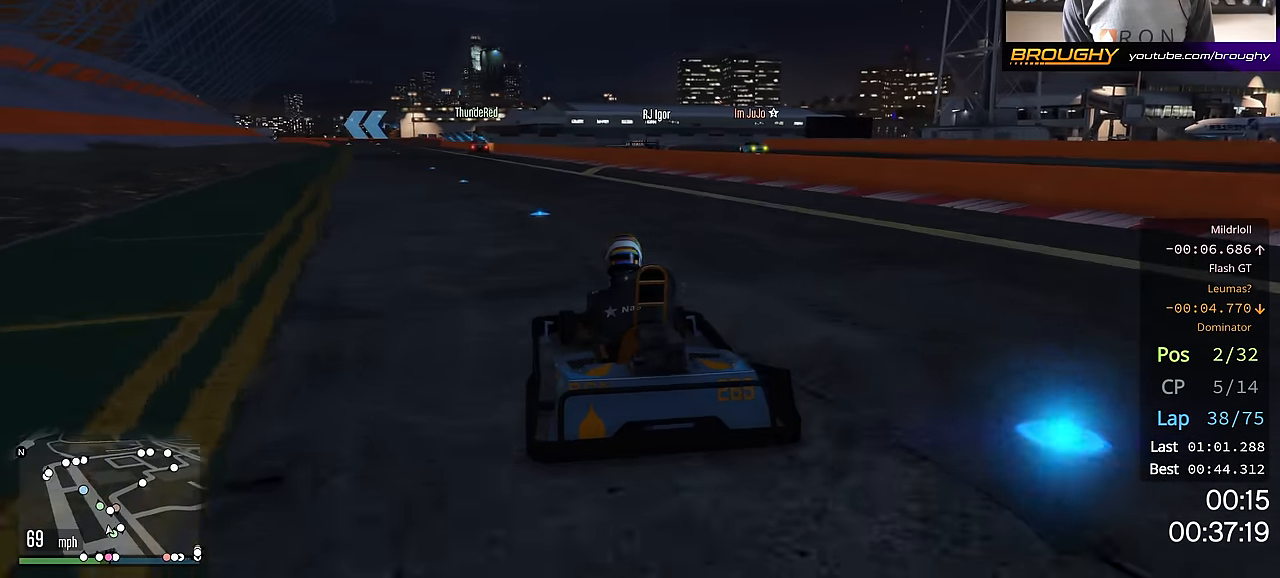
{"buttons": ["R2"], "left_stick": "center", "right_stick": "center", "events": [[16, "left_stick", "up-left"], [150, "left_stick", "center"], [267, "left_stick", "up-left"], [400, "left_stick", "center"]]}
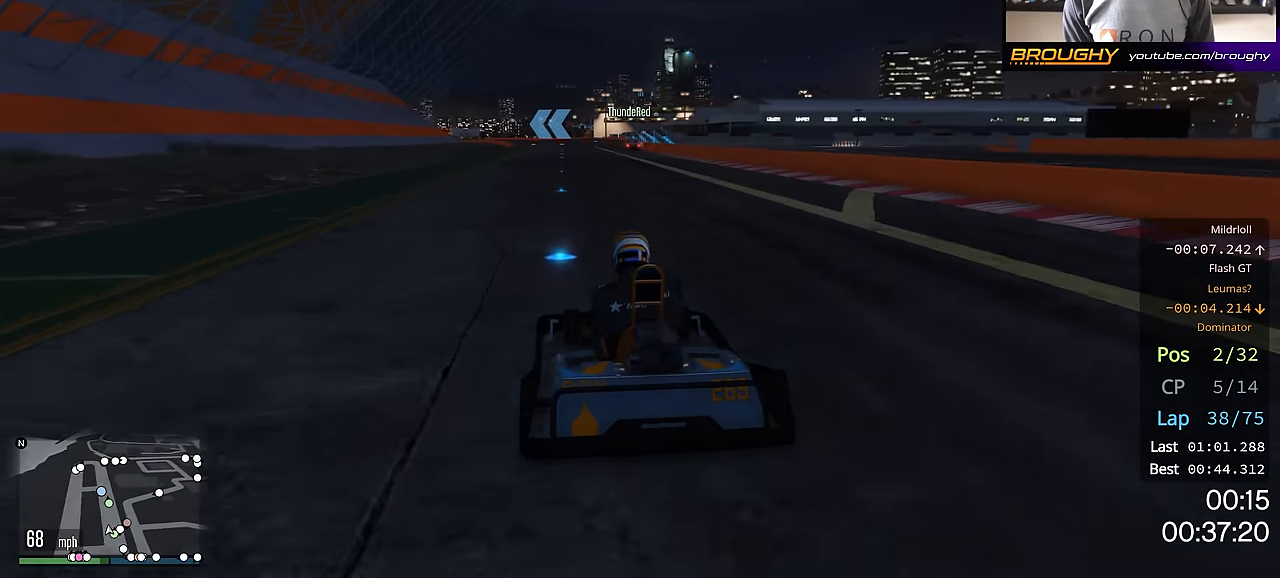
{"buttons": ["R2"], "left_stick": "center", "right_stick": "center", "events": [[200, "left_stick", "right"], [317, "left_stick", "center"]]}
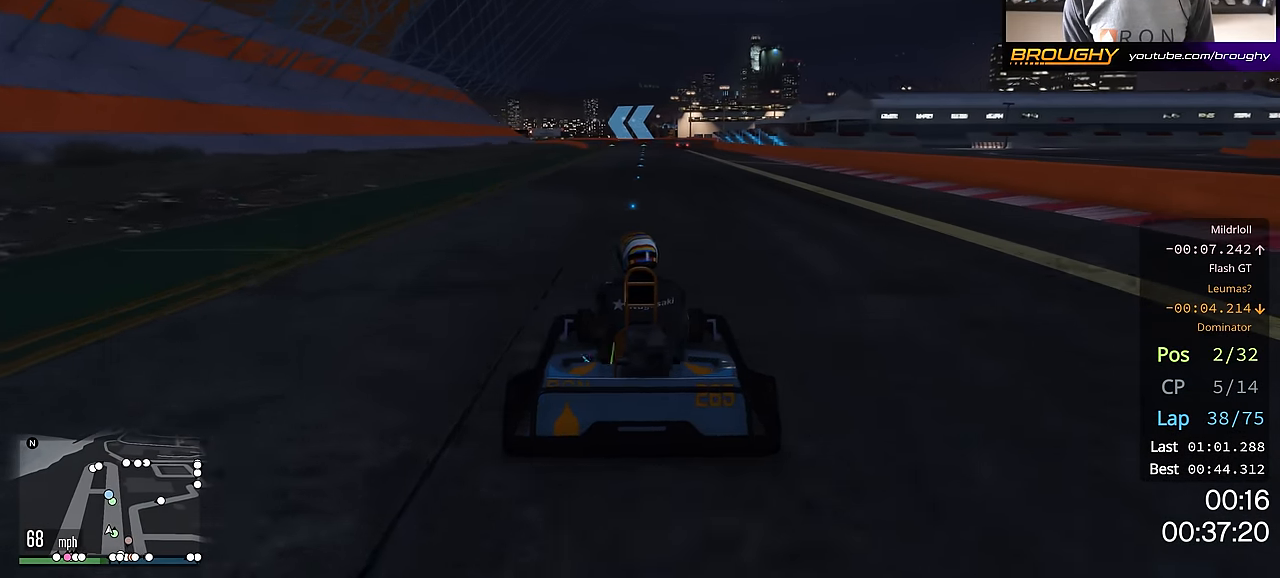
{"buttons": ["R2"], "left_stick": "center", "right_stick": "center", "events": []}
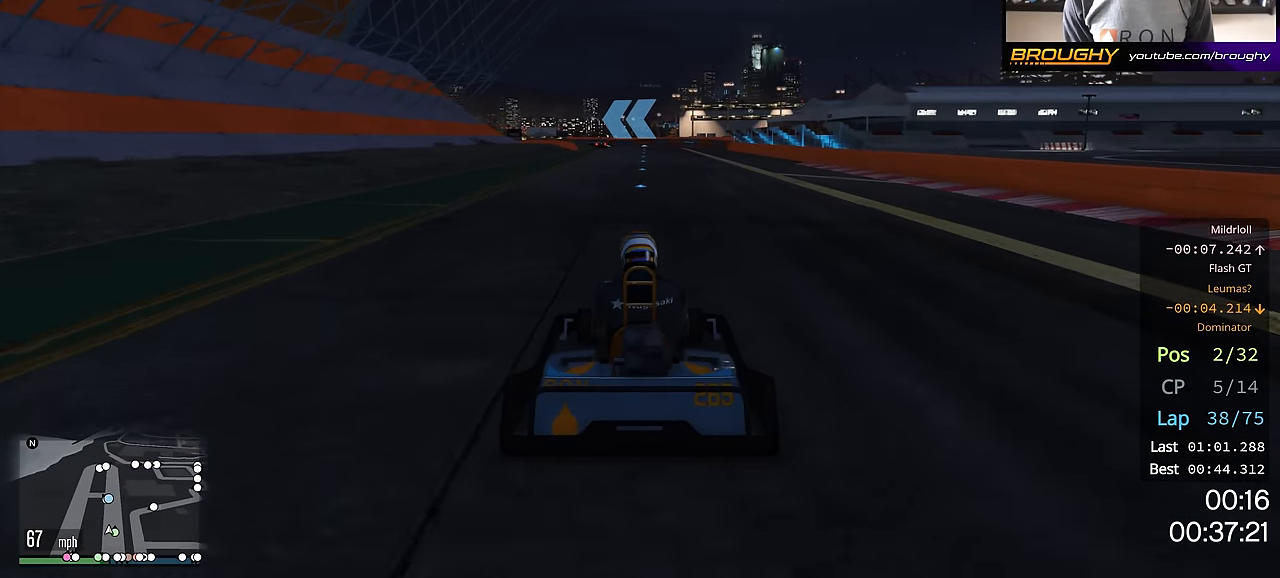
{"buttons": ["R2"], "left_stick": "center", "right_stick": "center", "events": []}
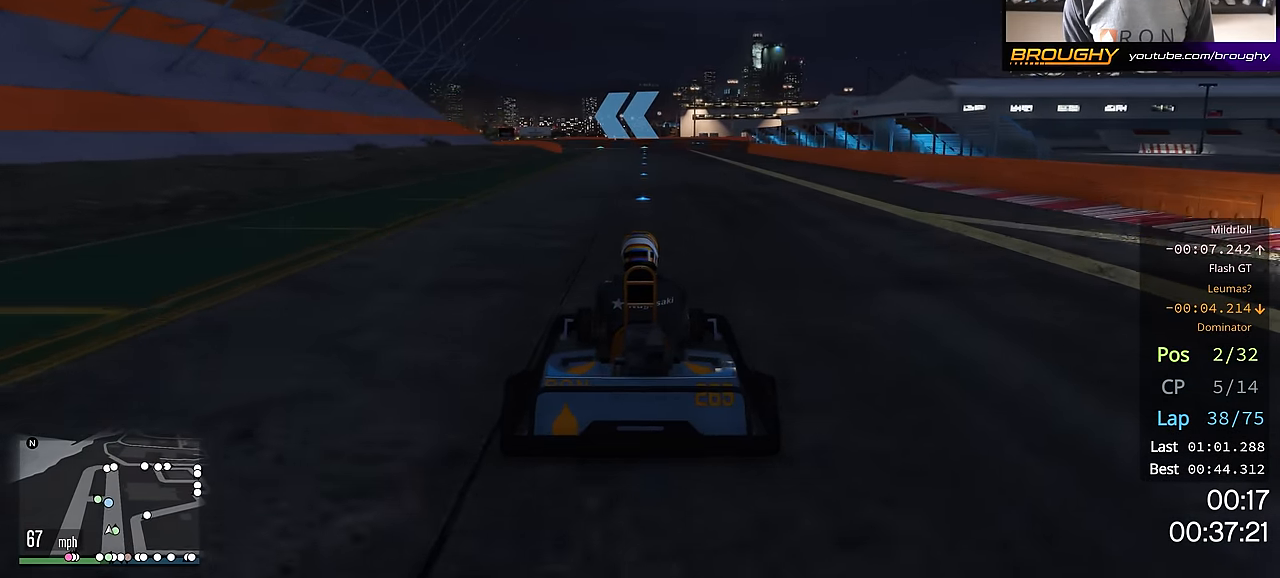
{"buttons": ["R2"], "left_stick": "center", "right_stick": "center", "events": []}
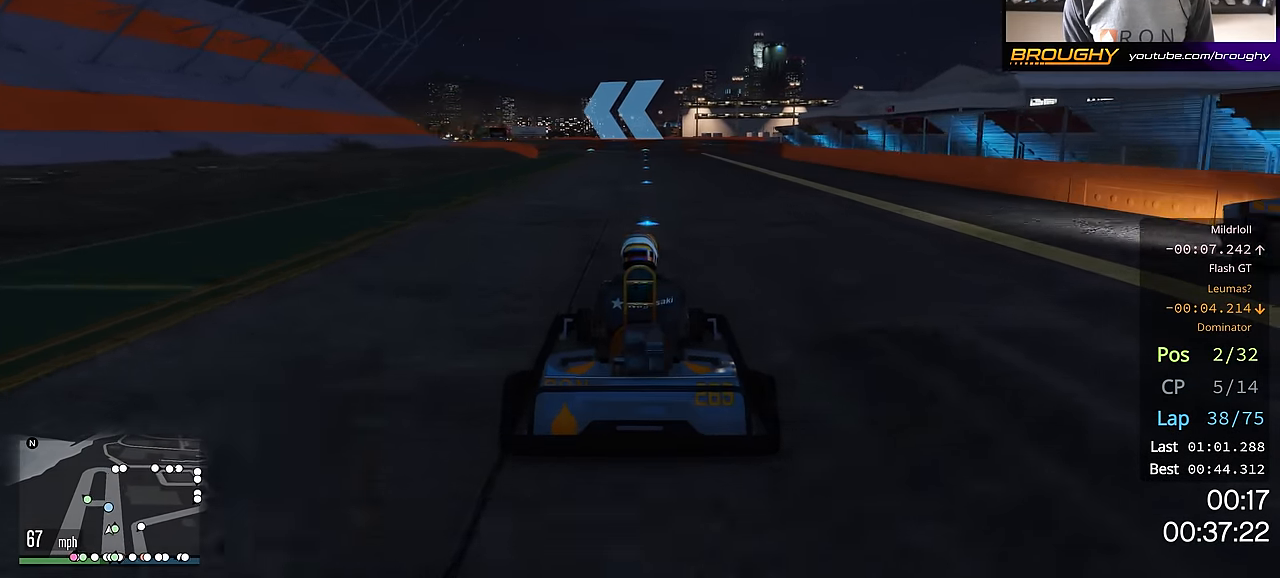
{"buttons": ["R2"], "left_stick": "center", "right_stick": "center", "events": []}
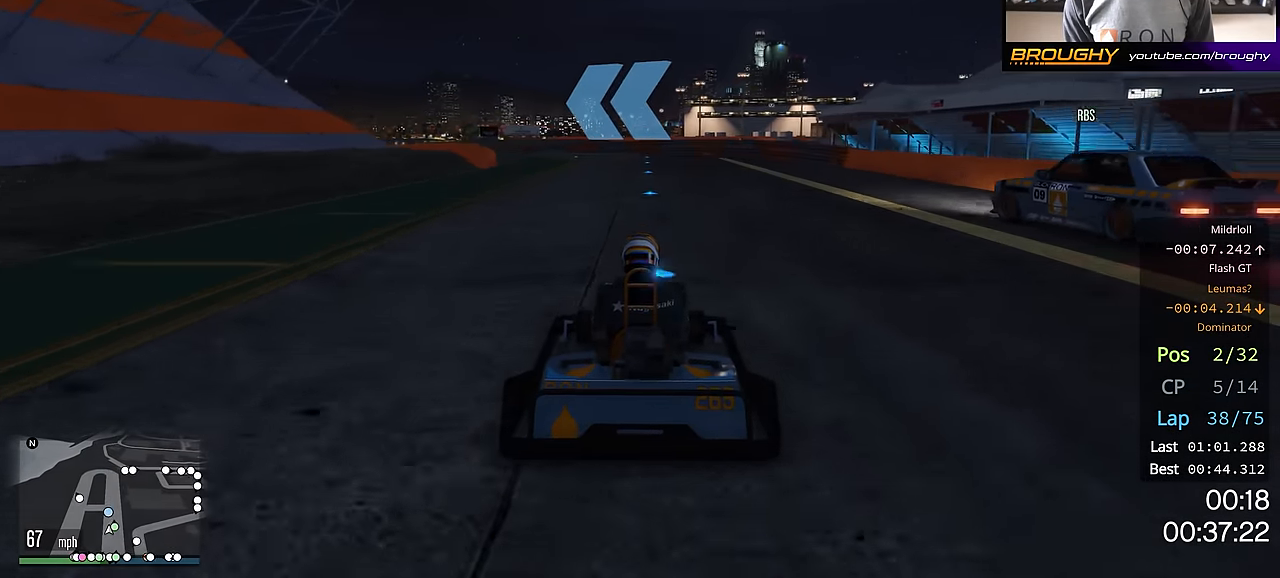
{"buttons": ["R2"], "left_stick": "up-left", "right_stick": "center", "events": [[100, "left_stick", "up-left"], [233, "left_stick", "center"], [417, "left_stick", "up-left"]]}